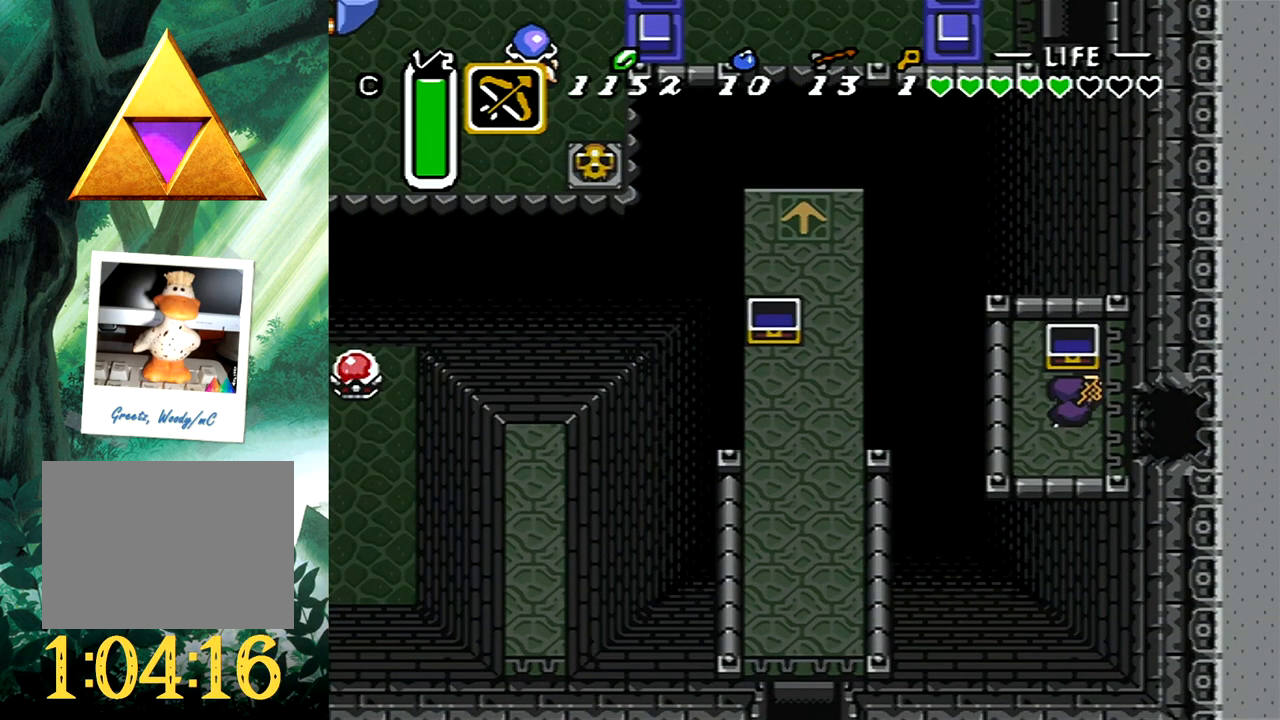
Gameplay with a controller (Xbox layout); each line is a JSON object with the inputs held at the frame after it. "events" lists button and stick changes between this image and that frame as [ms after this image, input, new state], when the widget could be followed in between. Not read: L2 R2 left_stick right_stick.
{"buttons": [], "events": [[217, "DPAD_RIGHT", "down"], [500, "DPAD_RIGHT", "up"]]}
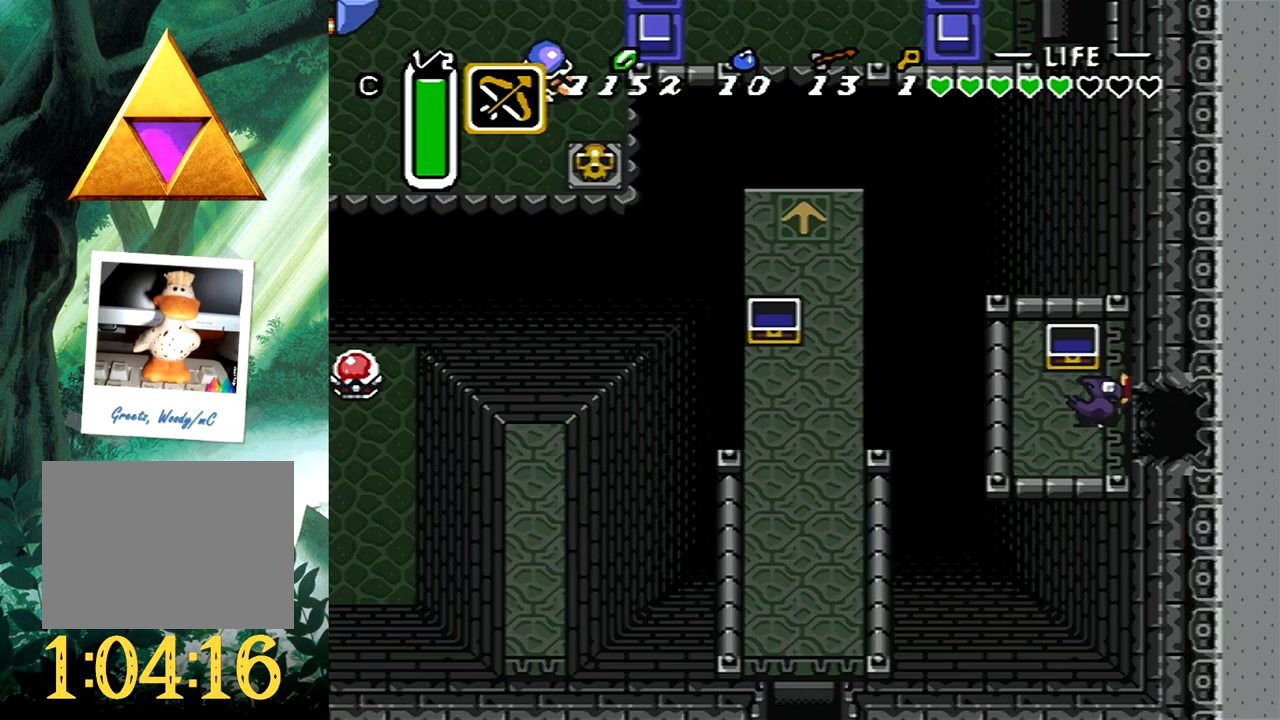
{"buttons": [], "events": []}
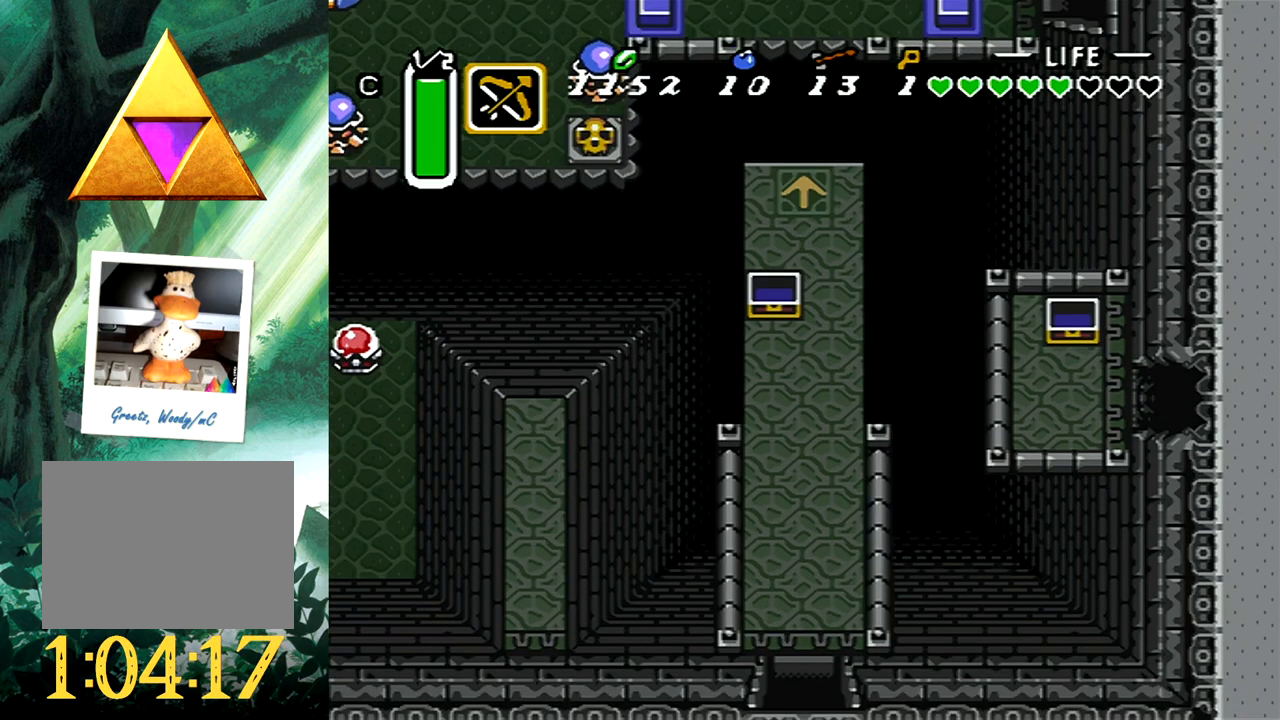
{"buttons": [], "events": []}
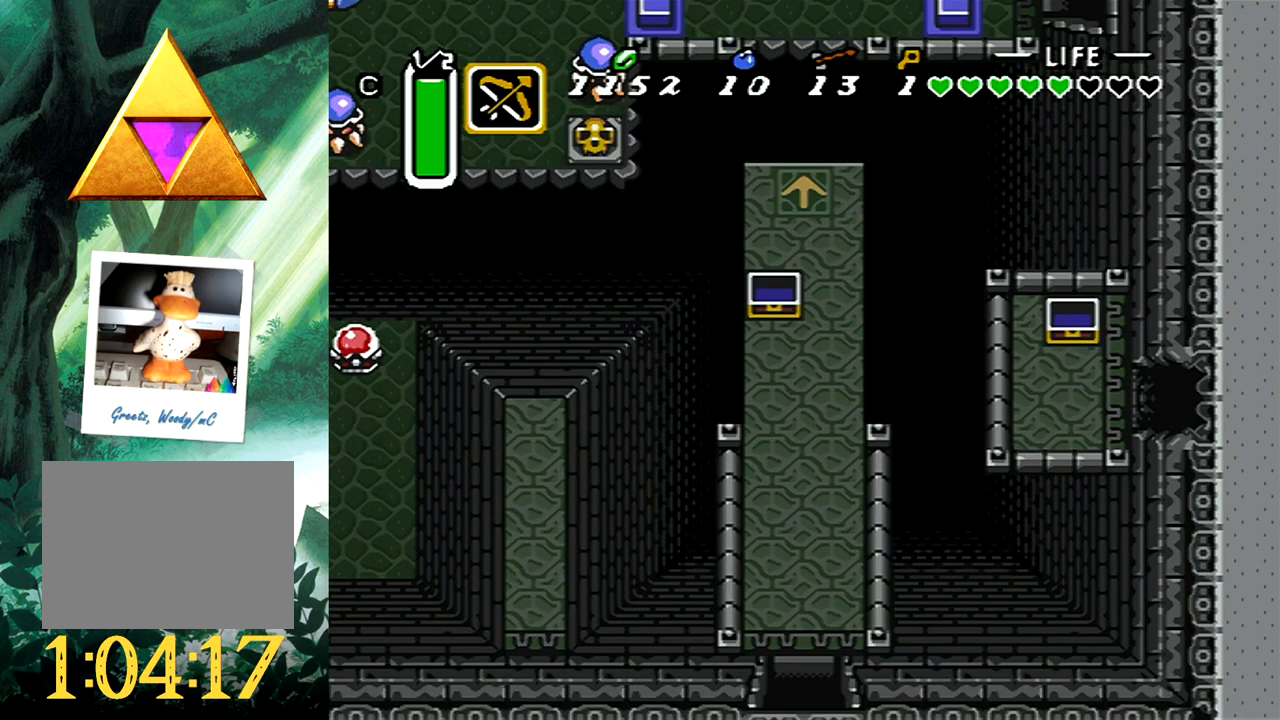
{"buttons": [], "events": []}
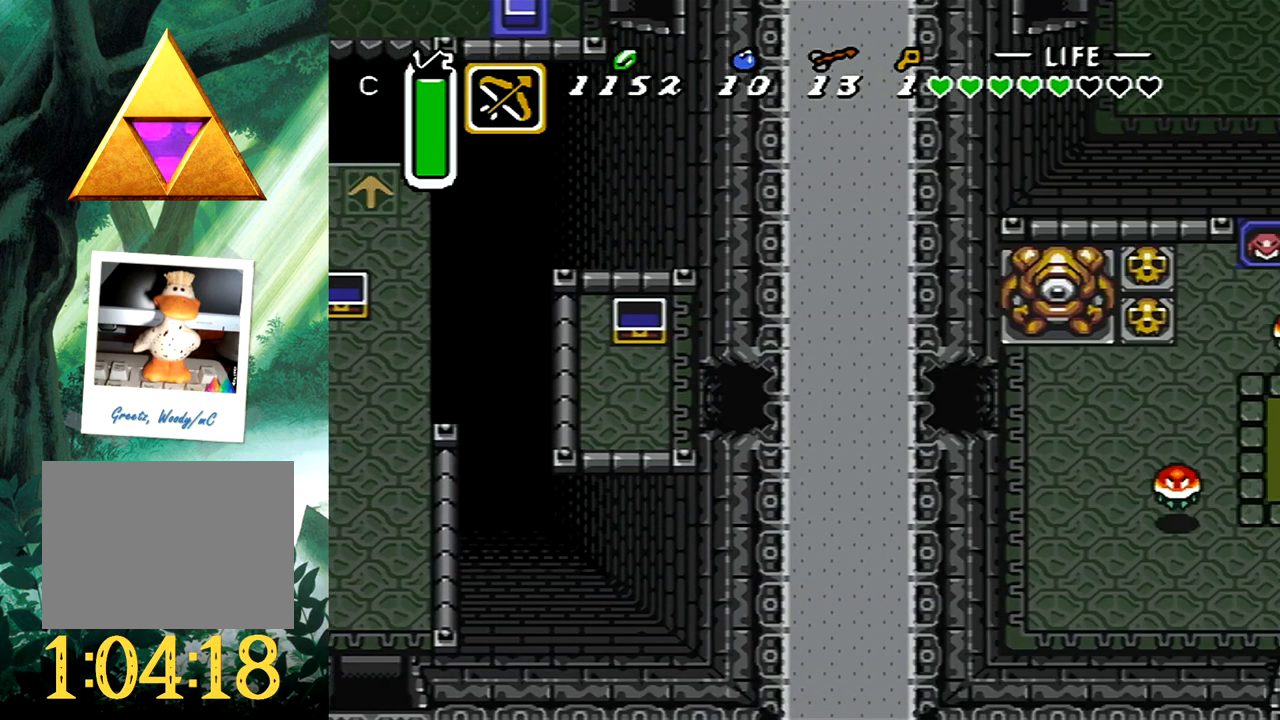
{"buttons": [], "events": []}
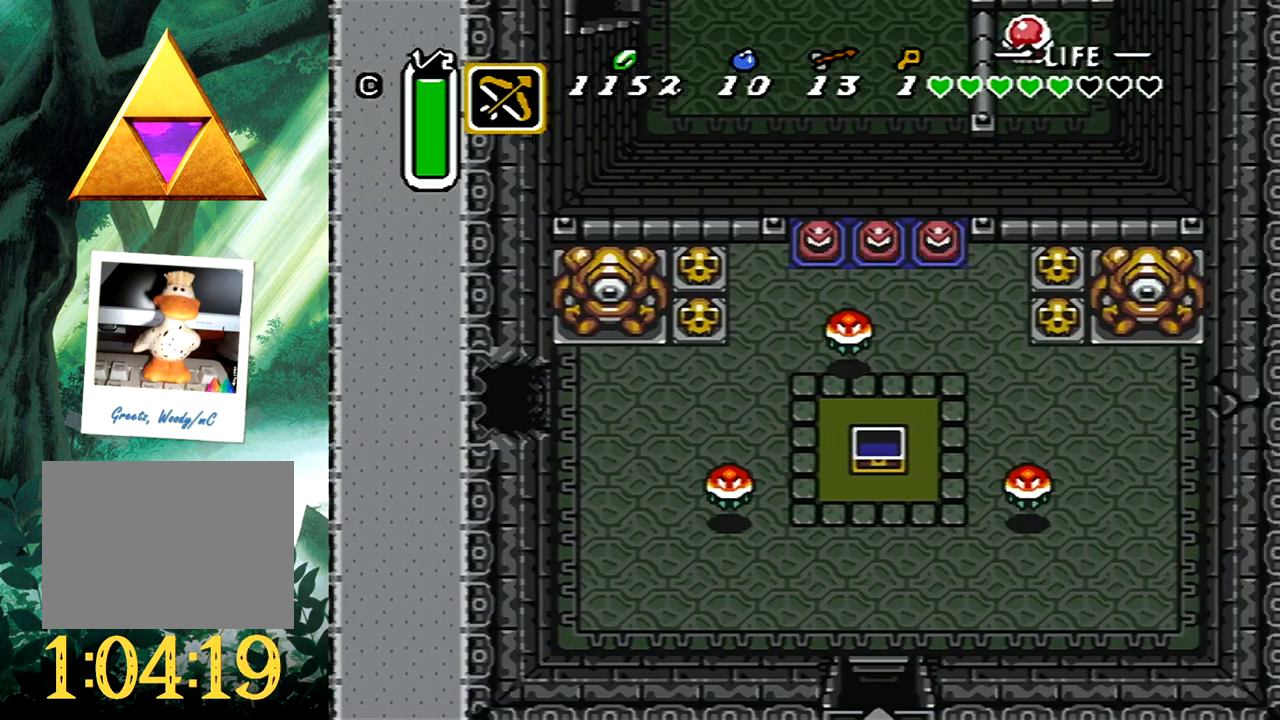
{"buttons": ["DPAD_RIGHT"], "events": [[250, "DPAD_RIGHT", "down"]]}
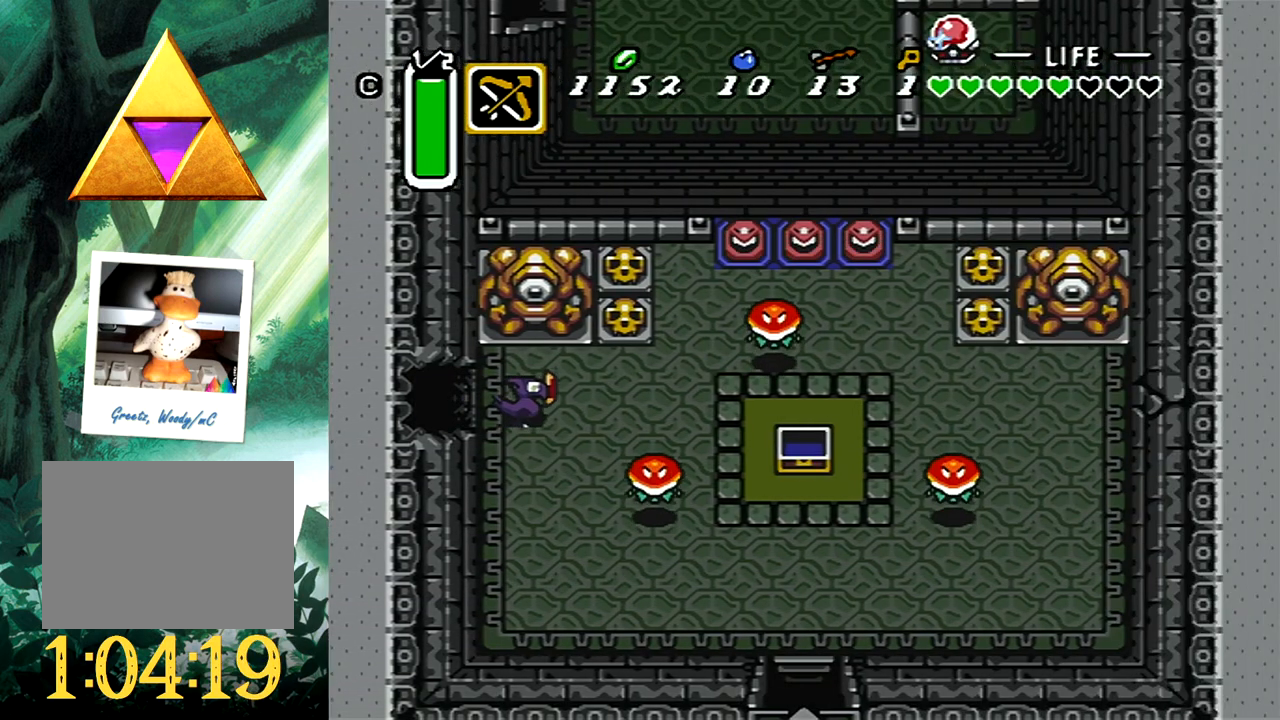
{"buttons": [], "events": [[17, "DPAD_RIGHT", "up"]]}
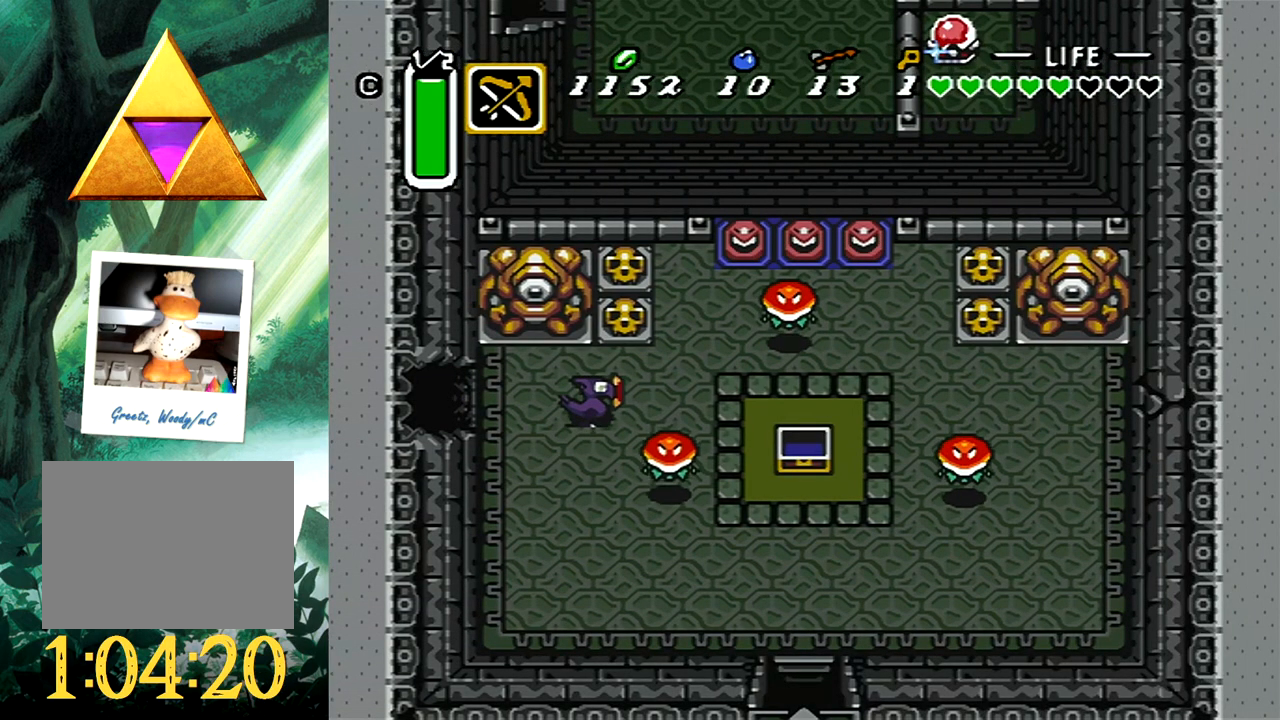
{"buttons": ["DPAD_UP", "DPAD_RIGHT"], "events": [[250, "DPAD_RIGHT", "down"], [250, "DPAD_UP", "down"]]}
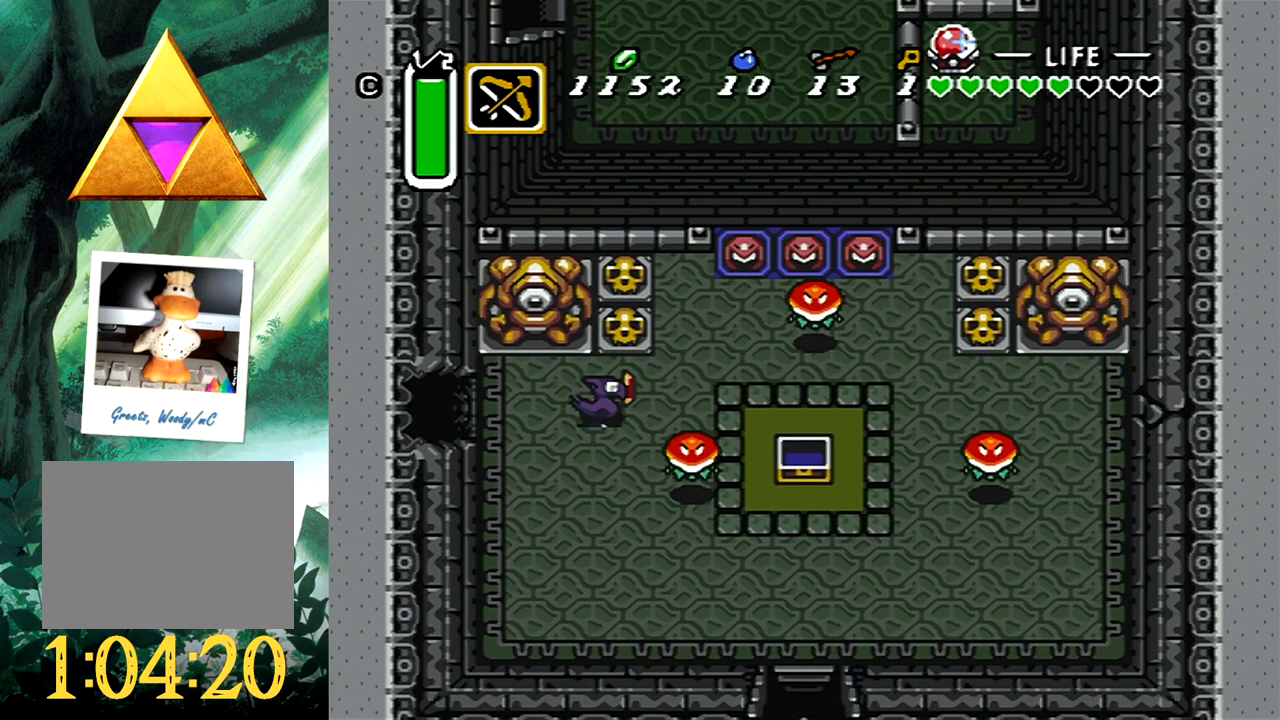
{"buttons": [], "events": [[233, "DPAD_UP", "up"], [317, "DPAD_UP", "down"], [333, "DPAD_RIGHT", "up"], [333, "DPAD_UP", "up"], [383, "DPAD_UP", "down"], [500, "DPAD_UP", "up"]]}
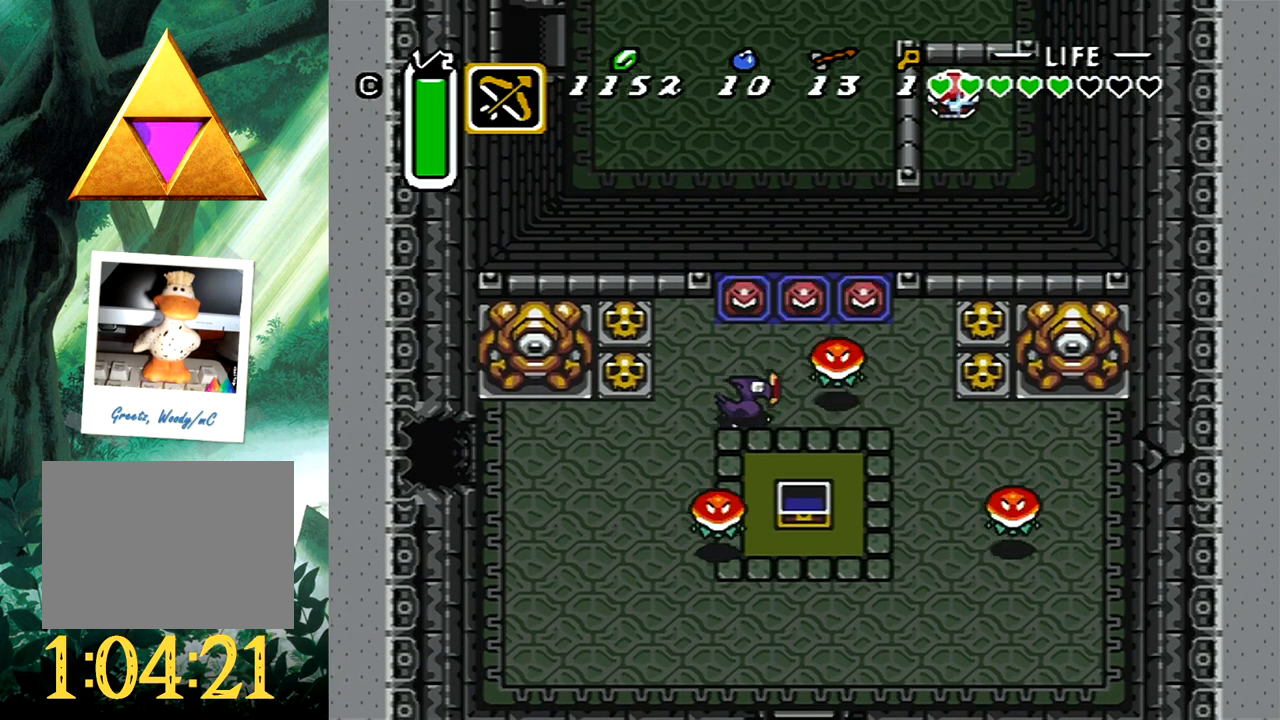
{"buttons": ["DPAD_DOWN"], "events": [[333, "DPAD_DOWN", "down"]]}
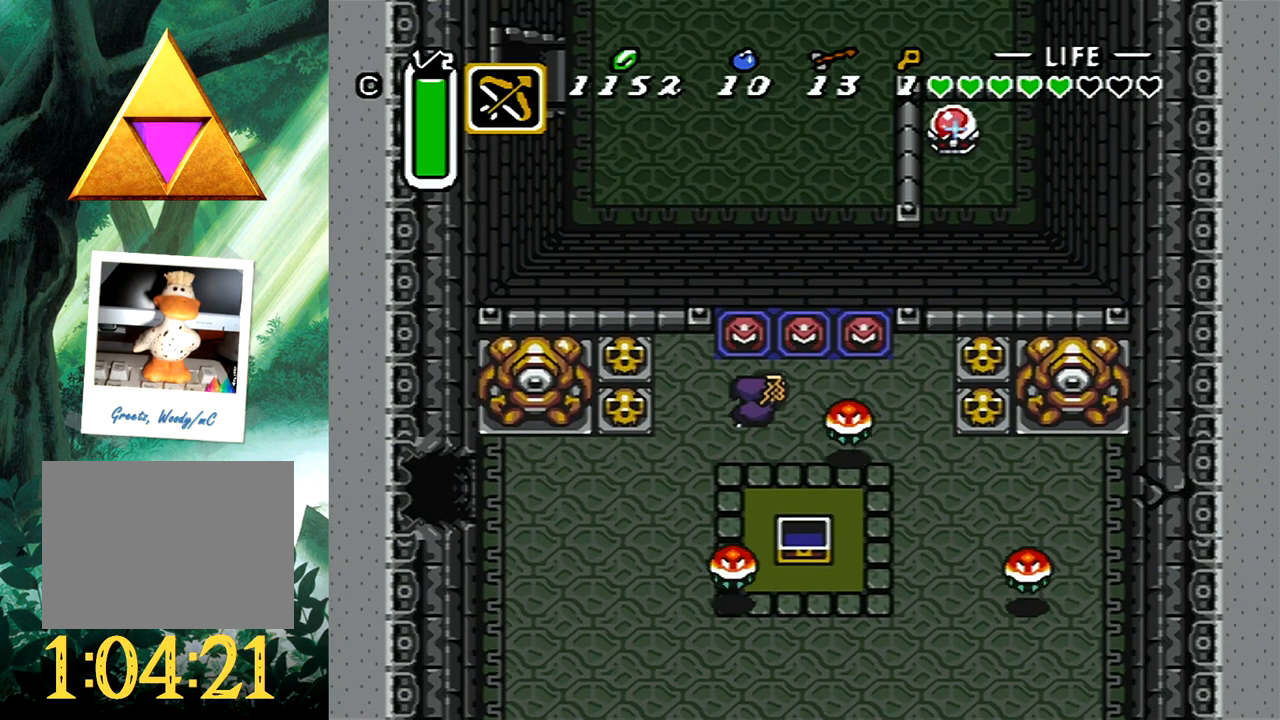
{"buttons": ["DPAD_UP", "DPAD_LEFT"], "events": [[167, "DPAD_DOWN", "up"], [467, "DPAD_UP", "down"], [483, "DPAD_LEFT", "down"]]}
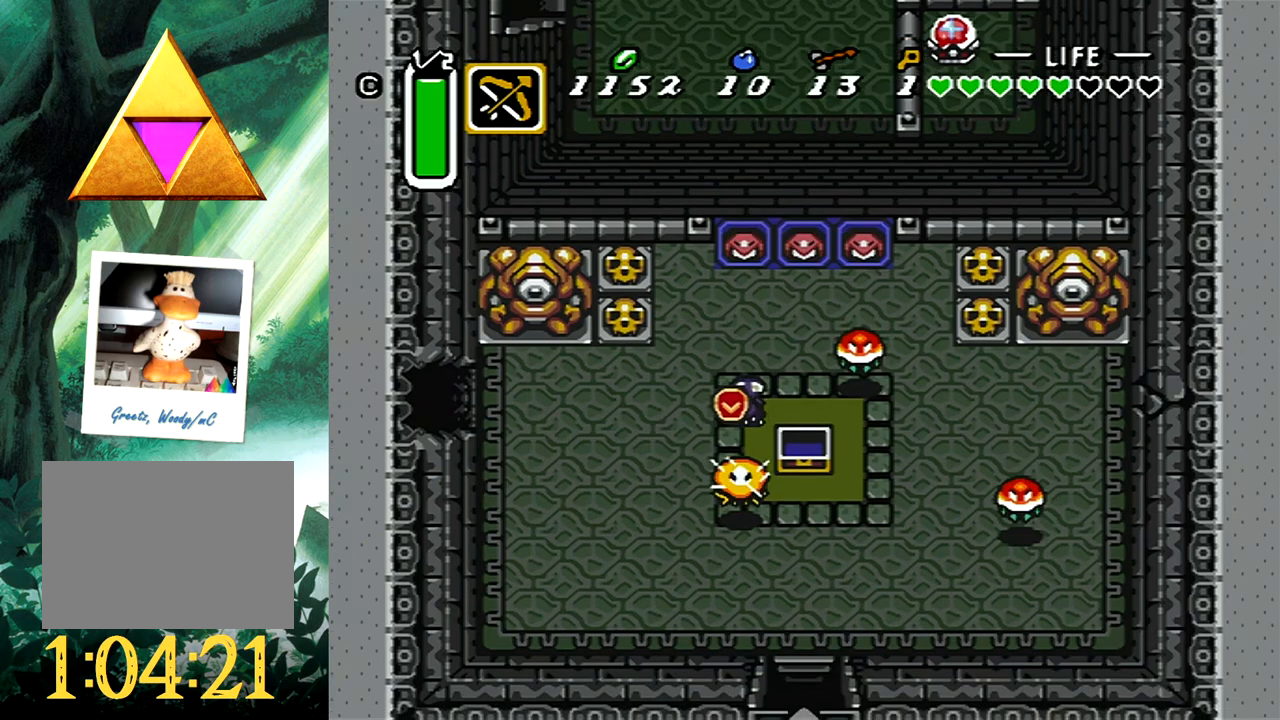
{"buttons": [], "events": [[183, "DPAD_UP", "up"], [267, "DPAD_DOWN", "down"], [367, "DPAD_LEFT", "up"], [500, "DPAD_DOWN", "up"]]}
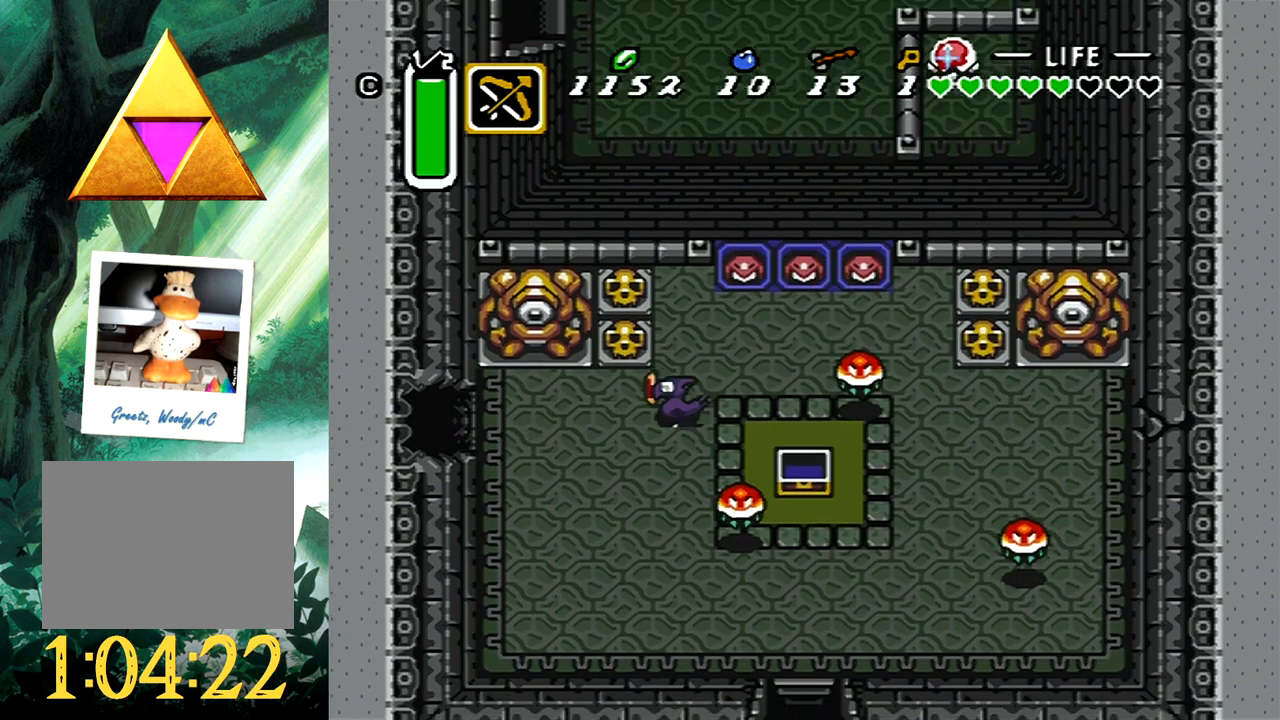
{"buttons": ["SELECT"], "events": [[467, "SELECT", "down"]]}
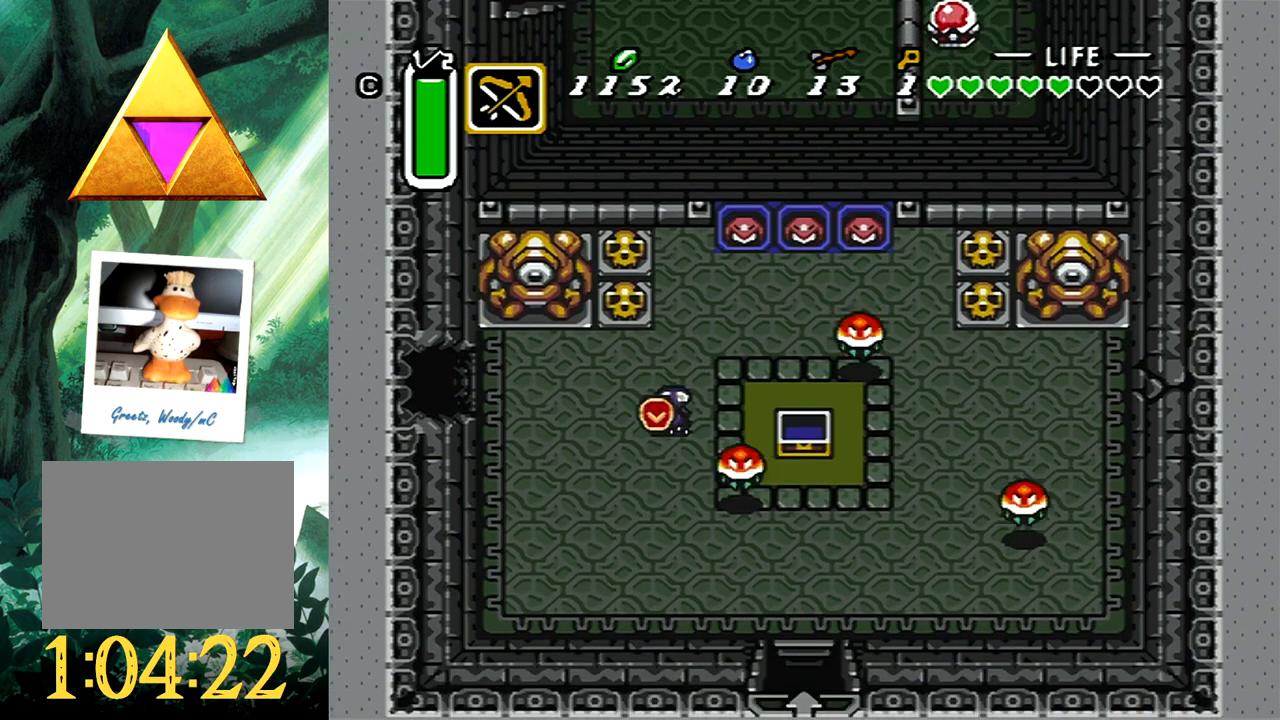
{"buttons": [], "events": [[33, "SELECT", "up"]]}
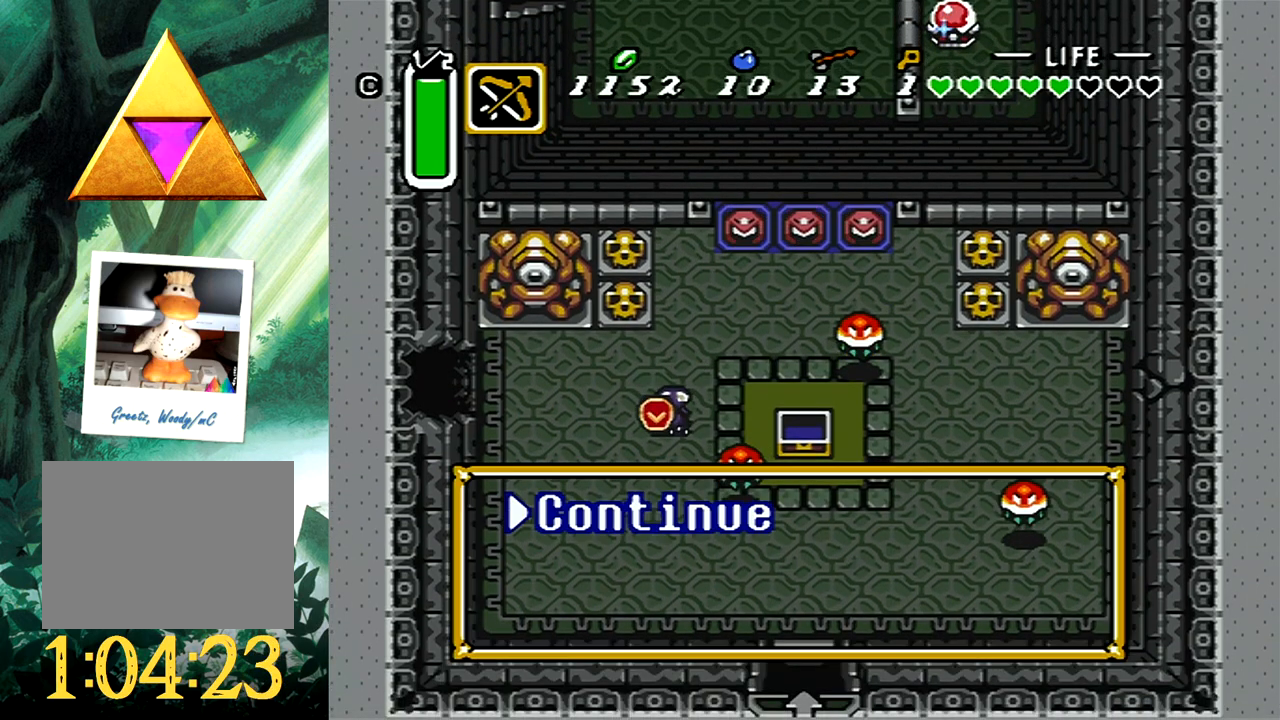
{"buttons": ["DPAD_DOWN"], "events": [[117, "DPAD_DOWN", "down"], [200, "DPAD_DOWN", "up"], [300, "DPAD_DOWN", "down"], [383, "DPAD_DOWN", "up"], [483, "DPAD_DOWN", "down"]]}
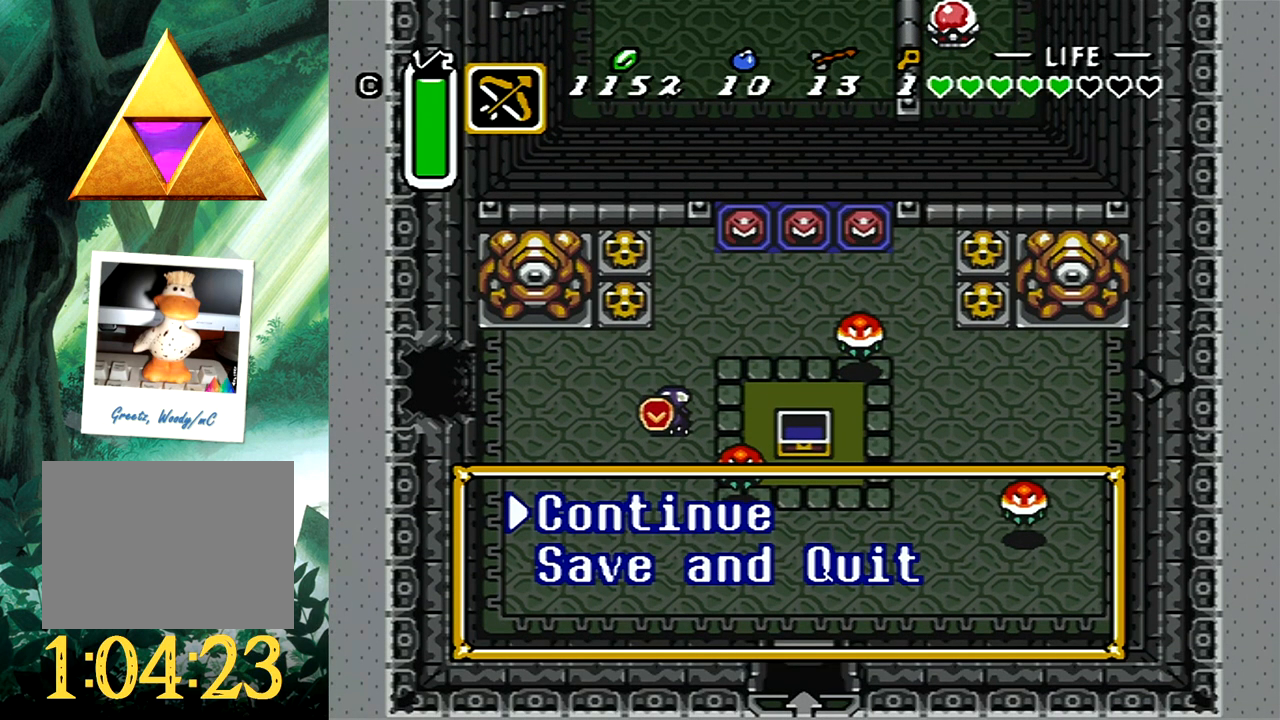
{"buttons": [], "events": [[50, "DPAD_DOWN", "up"], [117, "B", "down"], [283, "B", "up"]]}
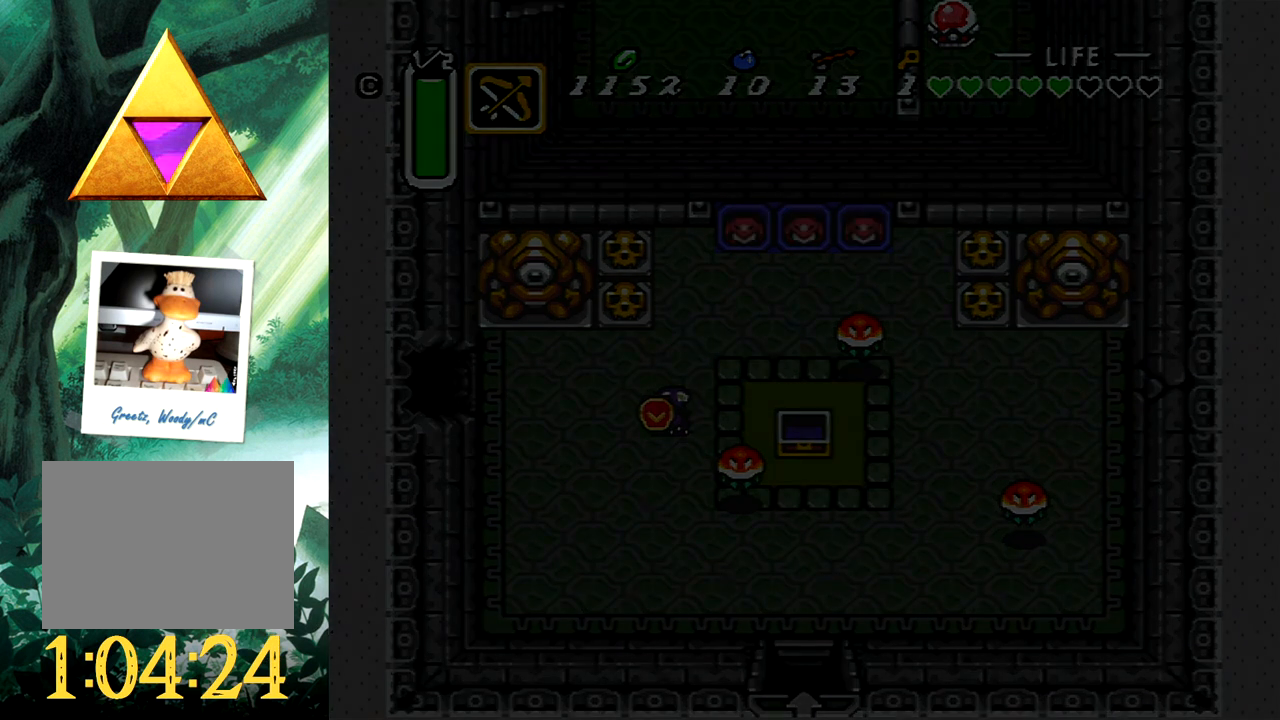
{"buttons": [], "events": []}
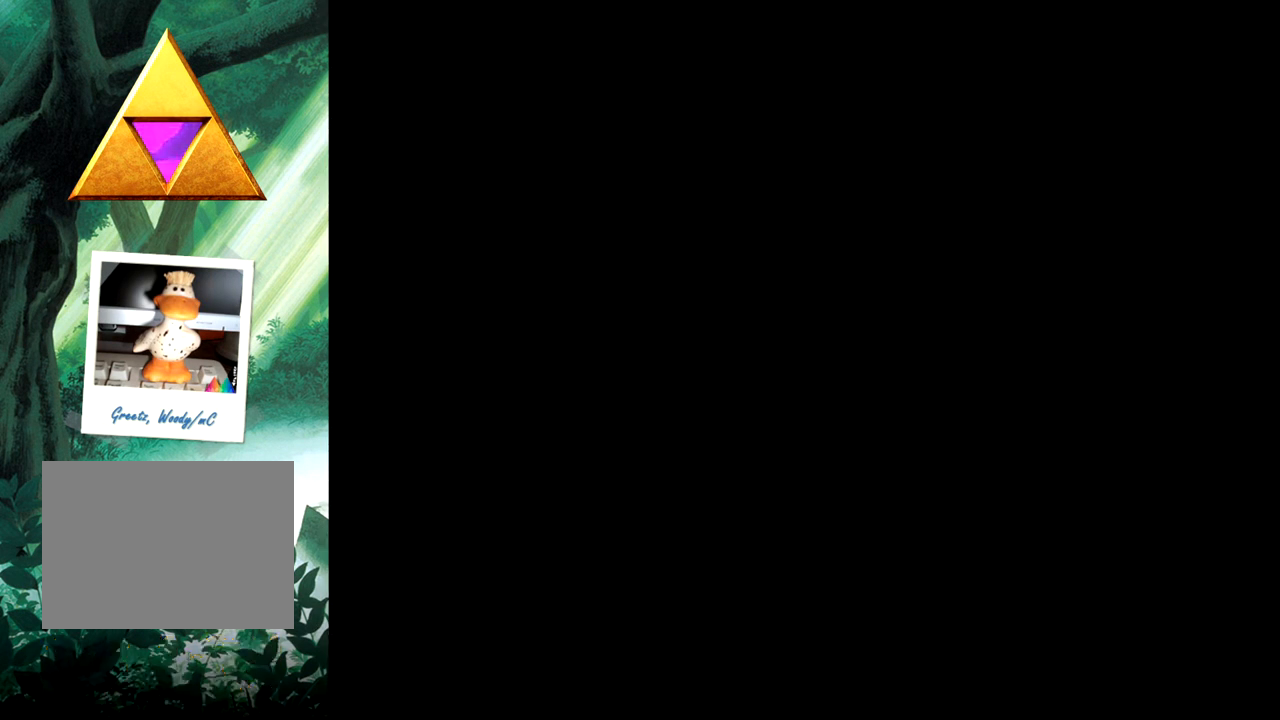
{"buttons": [], "events": [[167, "B", "down"], [283, "B", "up"], [383, "B", "down"], [483, "B", "up"]]}
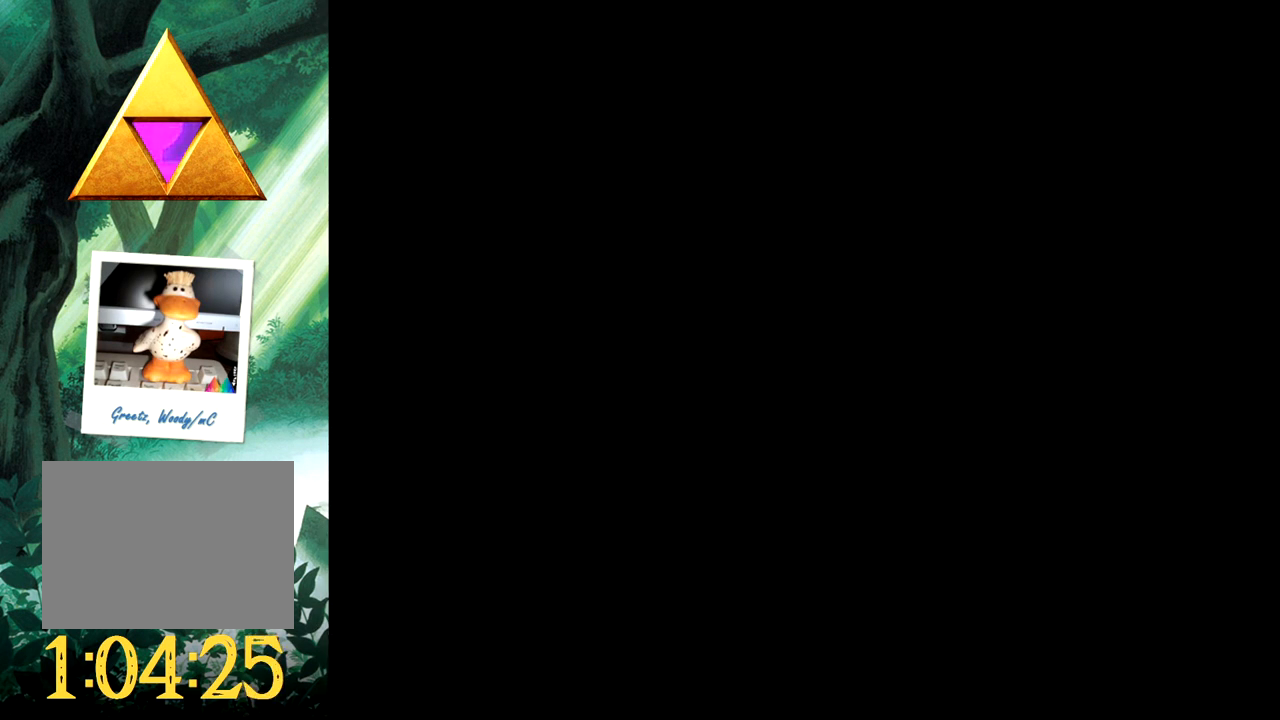
{"buttons": ["B"], "events": [[67, "B", "down"], [167, "B", "up"], [233, "B", "down"], [333, "B", "up"], [417, "B", "down"]]}
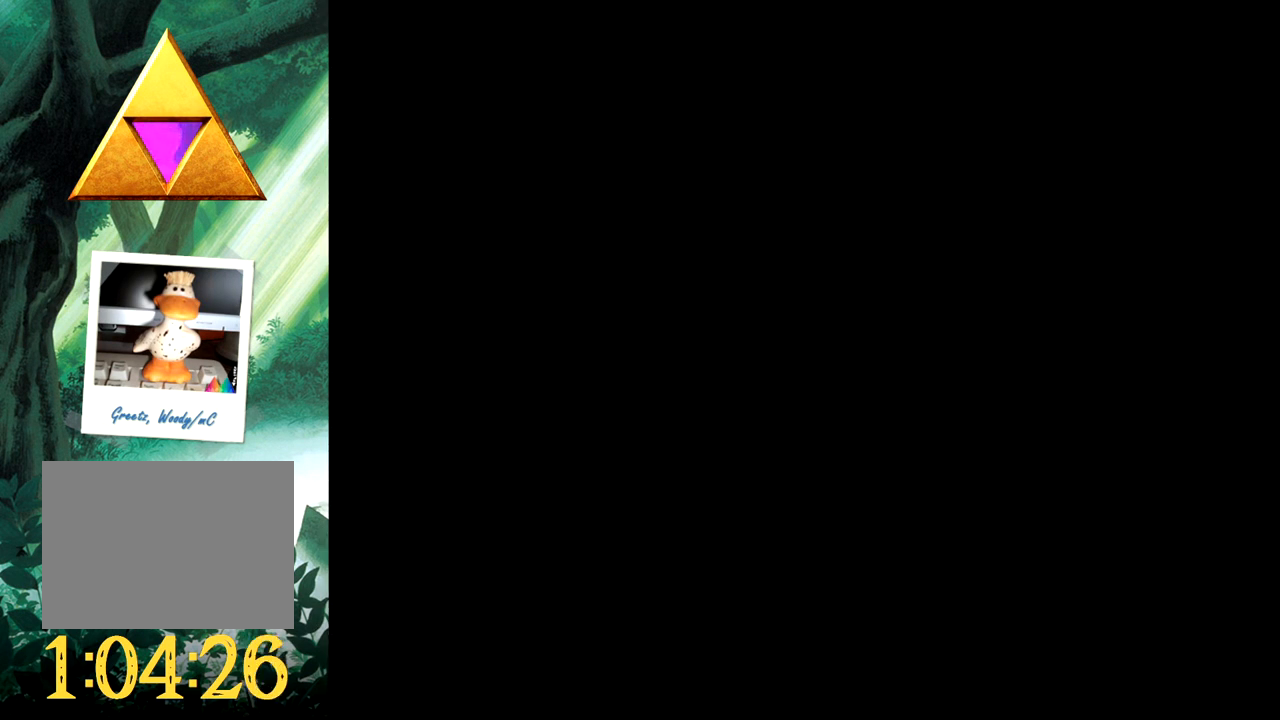
{"buttons": ["B"], "events": [[17, "B", "up"], [83, "B", "down"], [200, "B", "up"], [267, "B", "down"], [367, "B", "up"], [433, "B", "down"]]}
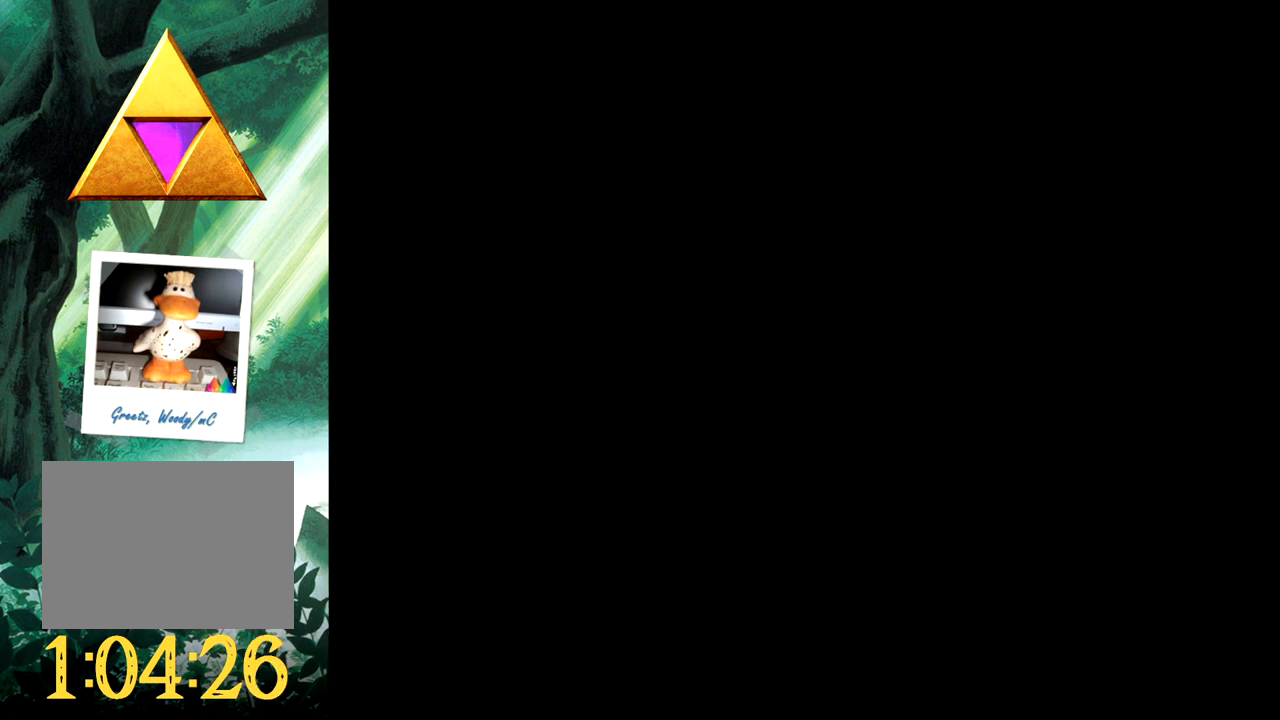
{"buttons": ["B"], "events": [[33, "B", "up"], [100, "B", "down"], [217, "B", "up"], [283, "B", "down"], [383, "B", "up"], [450, "B", "down"]]}
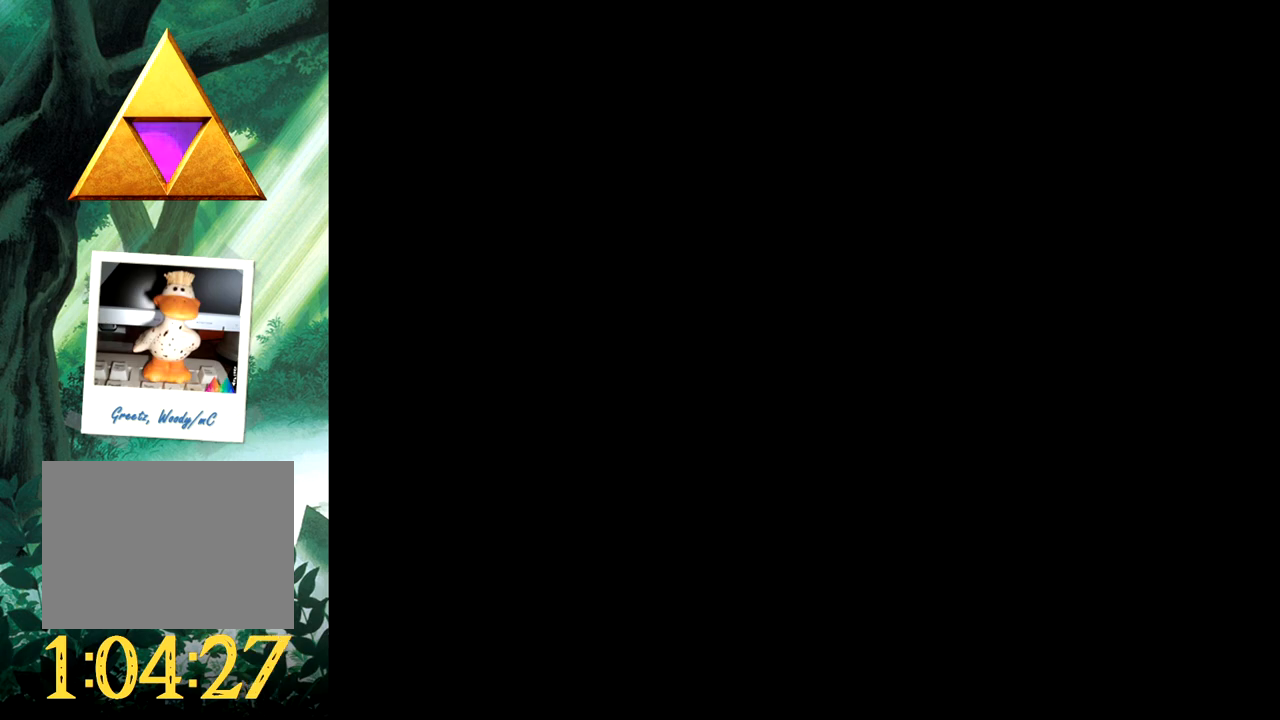
{"buttons": ["B"], "events": [[50, "B", "up"], [117, "B", "down"], [233, "B", "up"], [283, "B", "down"], [400, "B", "up"], [450, "B", "down"]]}
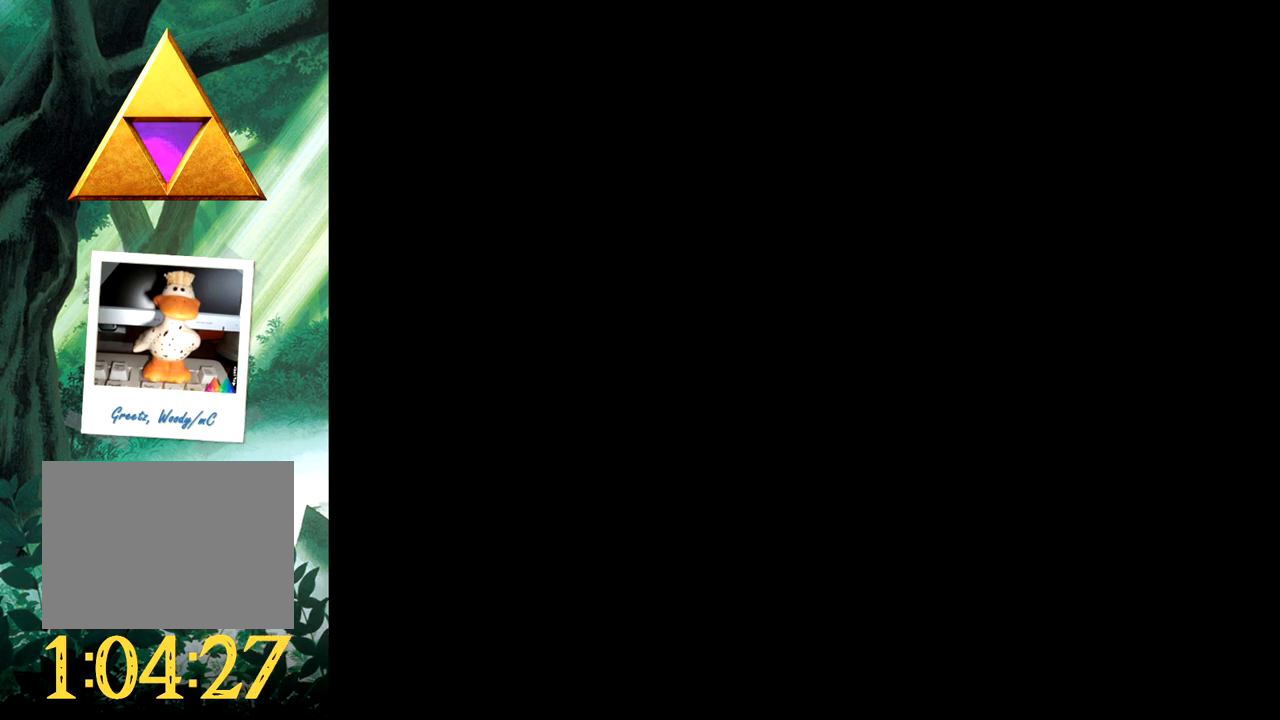
{"buttons": ["B"], "events": [[50, "B", "up"], [100, "B", "down"], [217, "B", "up"], [267, "B", "down"], [383, "B", "up"], [433, "B", "down"]]}
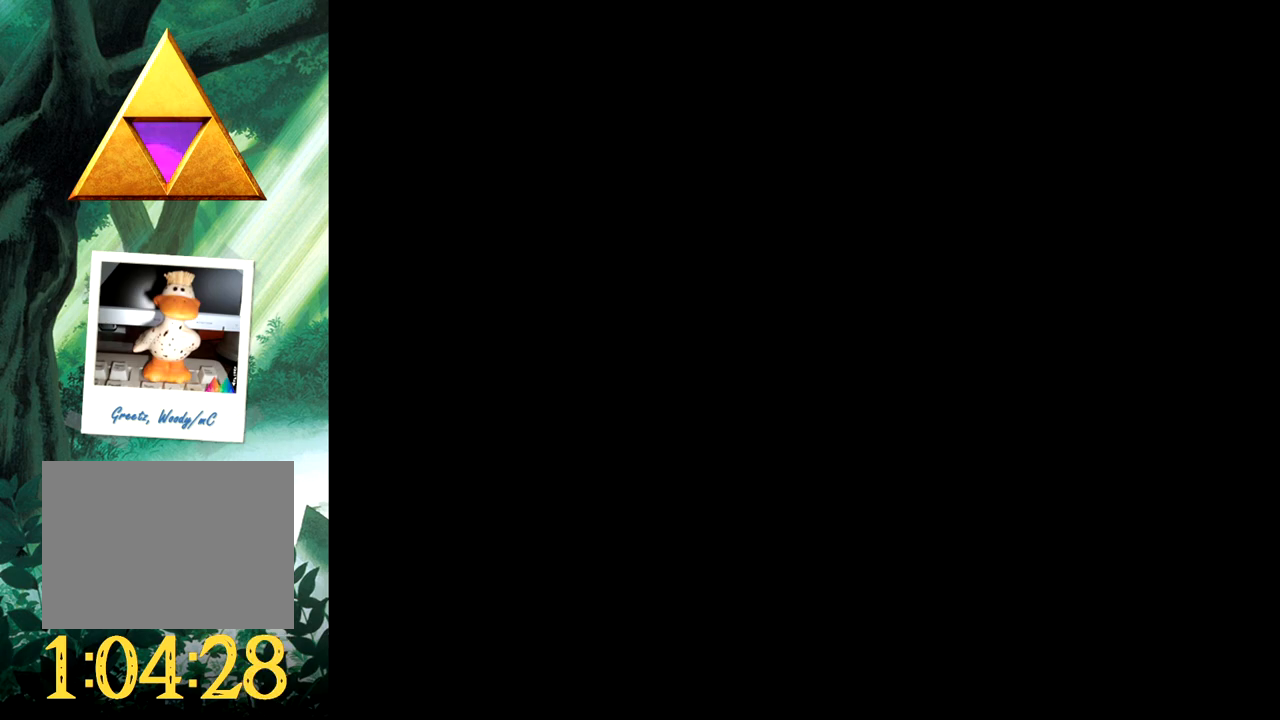
{"buttons": [], "events": [[50, "B", "up"], [100, "B", "down"], [217, "B", "up"], [283, "B", "down"], [383, "B", "up"]]}
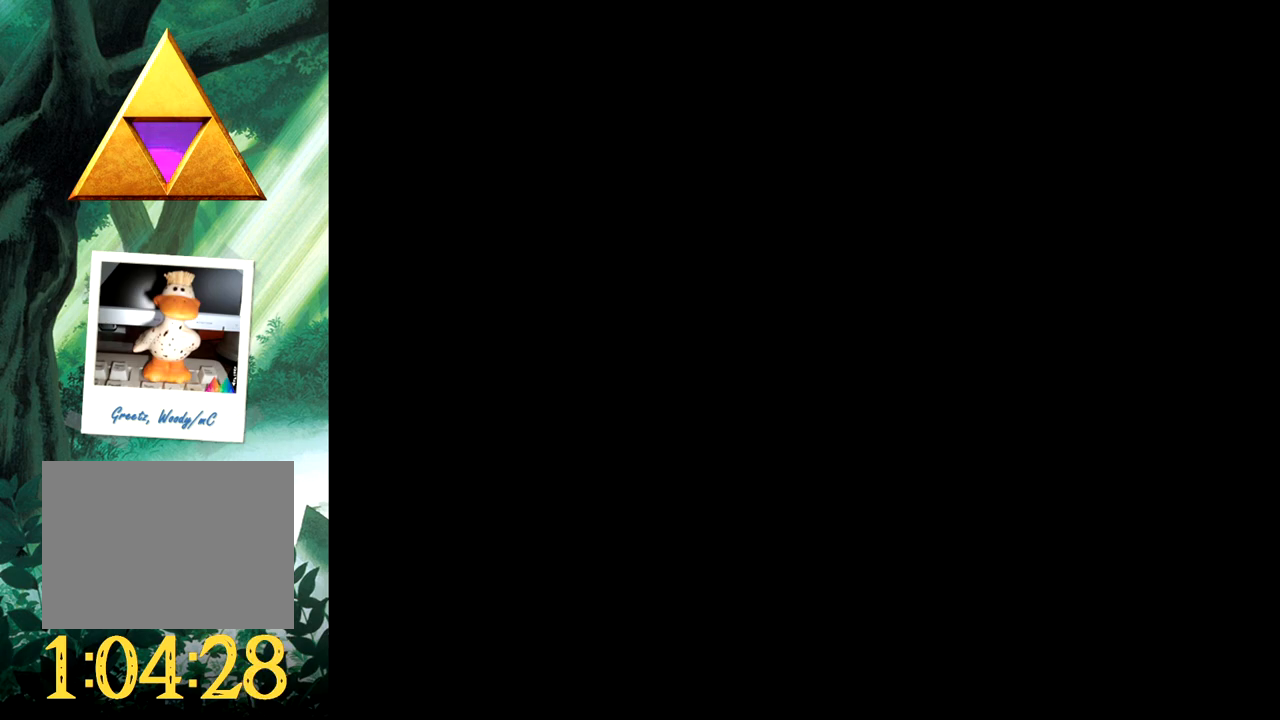
{"buttons": [], "events": []}
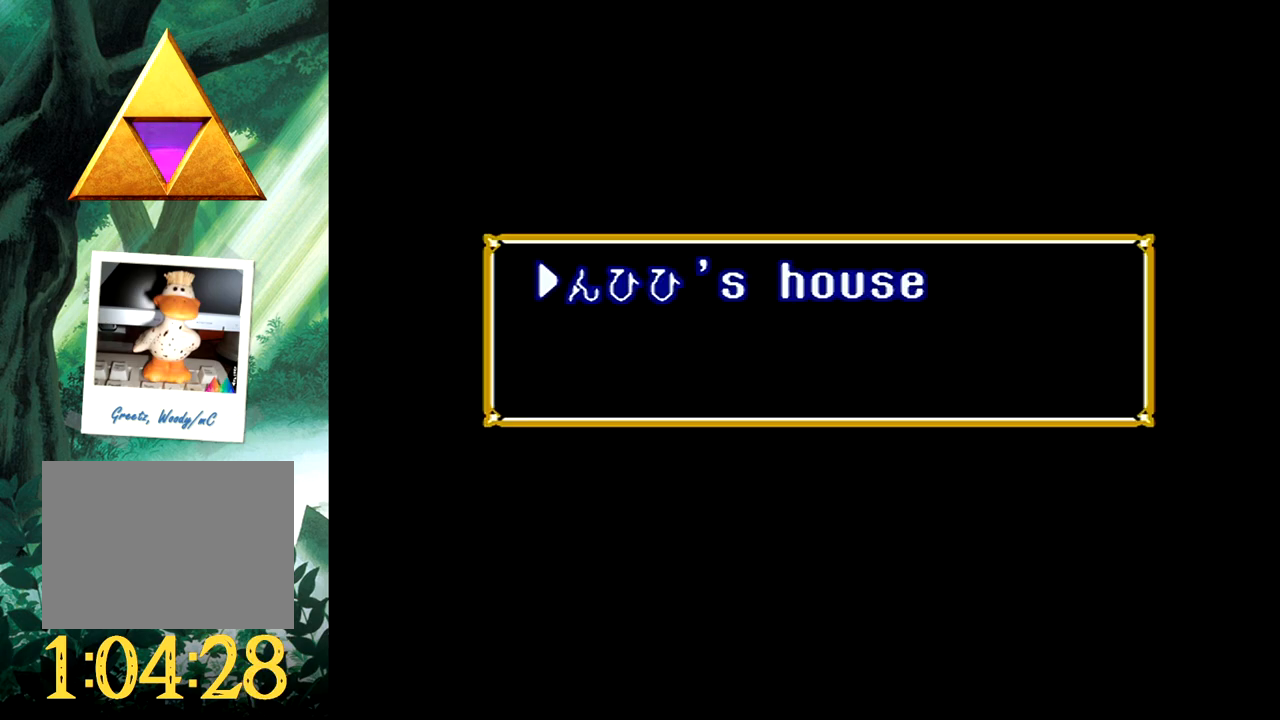
{"buttons": [], "events": []}
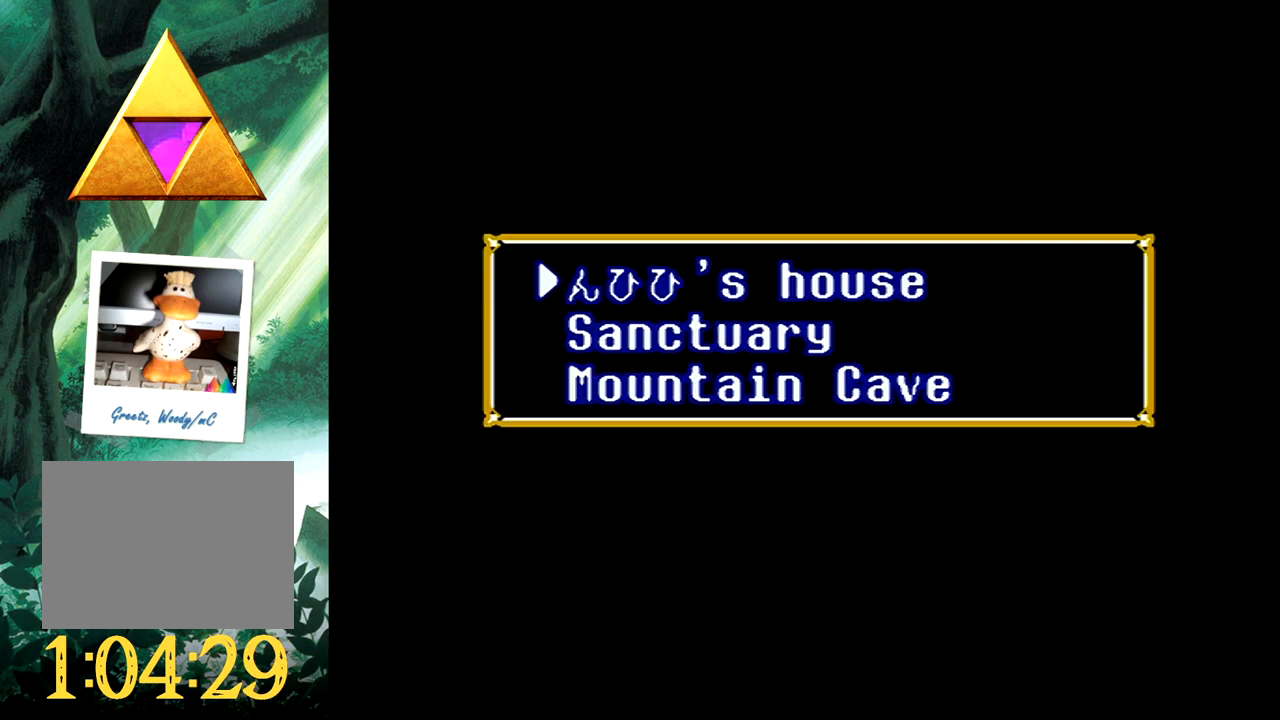
{"buttons": [], "events": []}
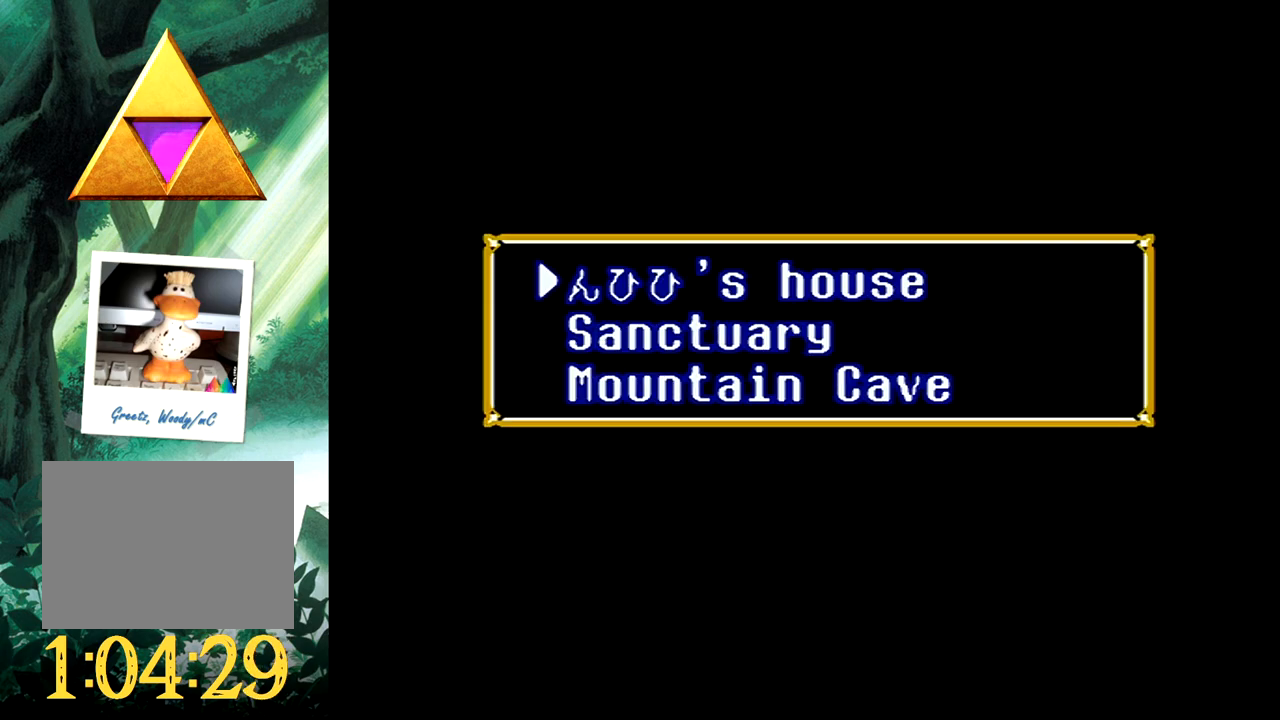
{"buttons": [], "events": []}
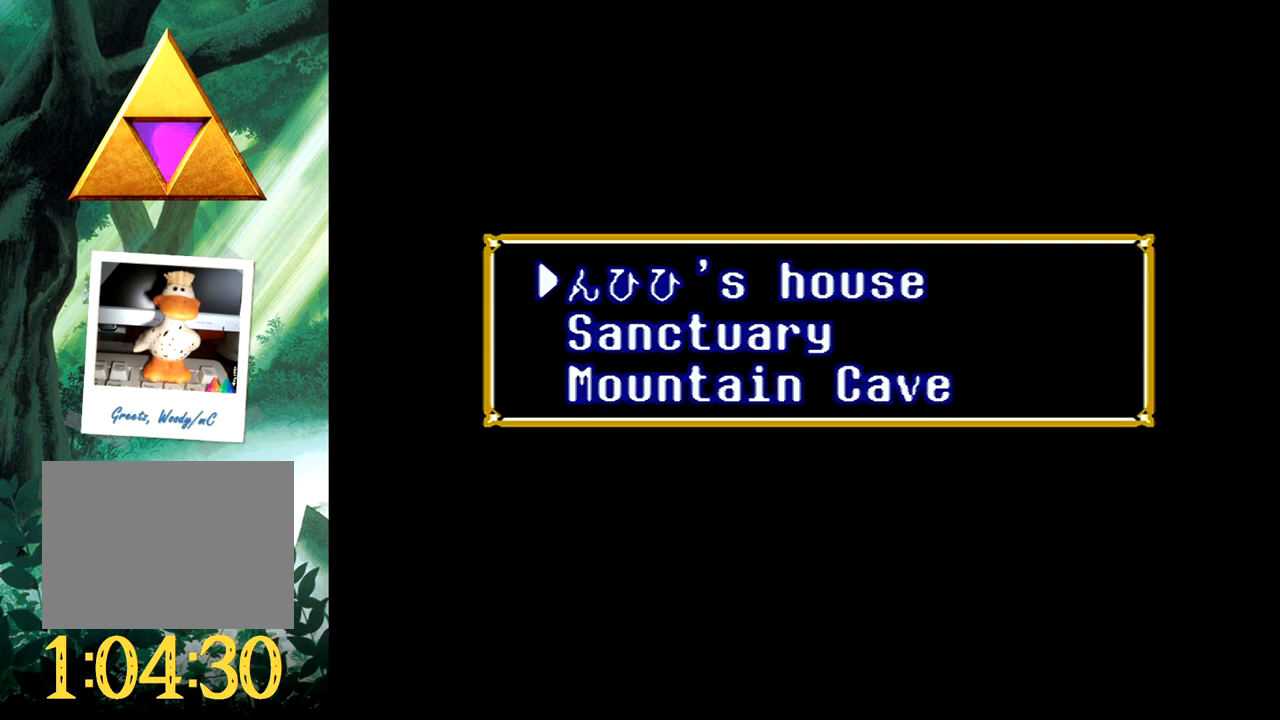
{"buttons": [], "events": []}
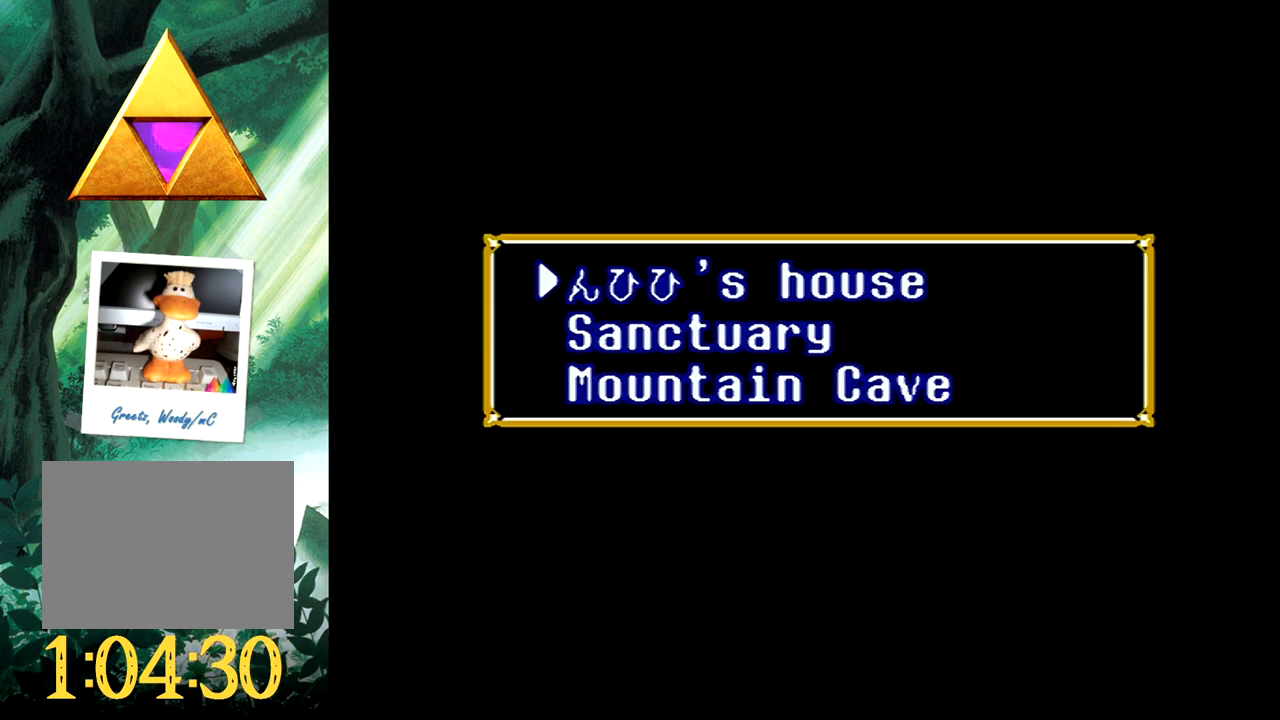
{"buttons": [], "events": []}